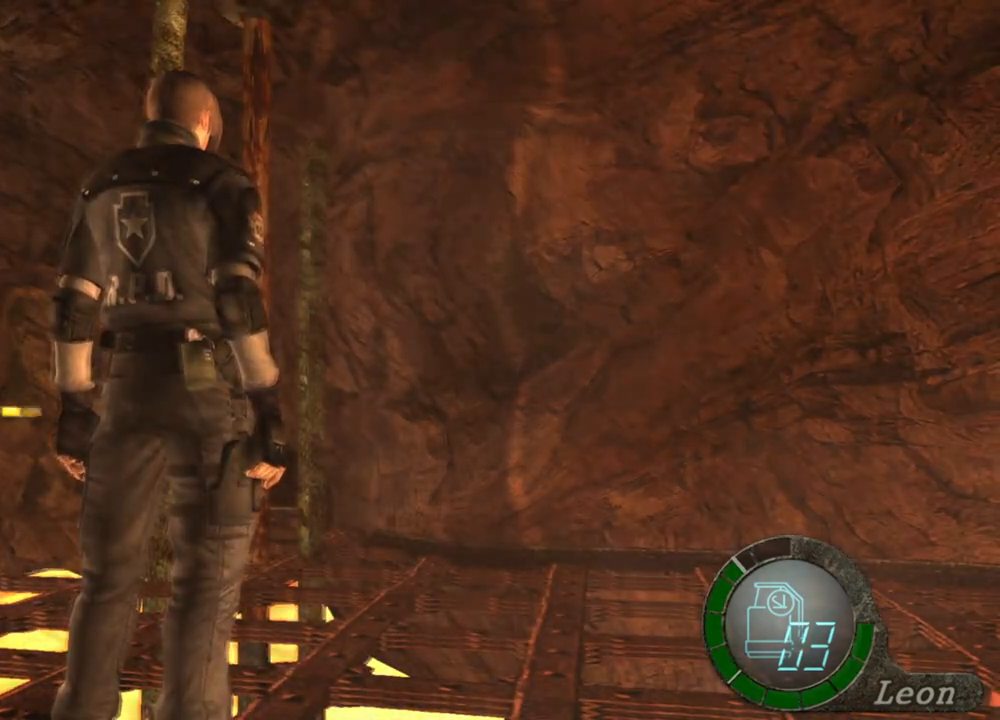
Gameplay with keyboard and mouse; each line is a JSON object with the keys and mouse buttons held at the frame after it. "events" lists presses ("down") and releases ("up") of "1", "2", "3", "4", "5", "a", "alt", "b", "c", "ctrl", "d", "e", "f", "g", "q", "r", "s", "shift", "space", "t", "tab", "tilde", "v", "w", "x", "z", "mouse_left", "mouse_wheel", "mouse_right", "mouse_mb4" and "mouse_mb5" between this image and that frame as [ms after this image, input, new state], when the widget could be followed in between. "mouse_left", "mouse_wheel", "mouse_right", "mouse_mb4", "mouse_mb5" = the "left", "wheel", "right", "mb4", "mb5" buttons of the "mouse" list. No other keys are recorded. "wheel" means that the mouse wheel is clicked or scrolled. Mouse movement is not recorded.
{"keys": [], "mouse": [], "events": []}
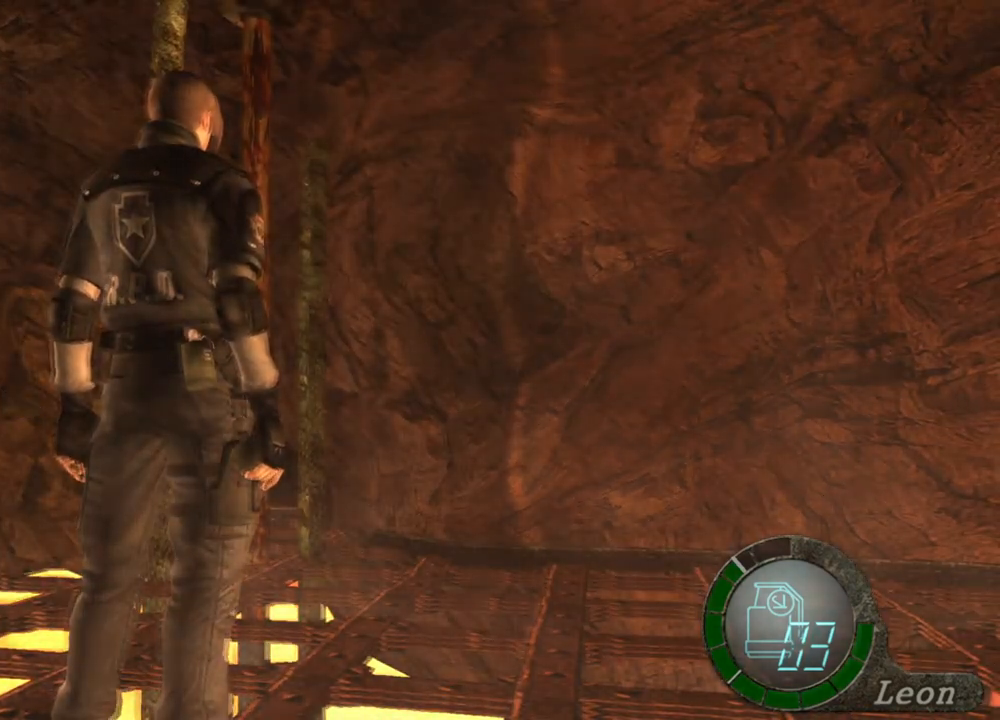
{"keys": [], "mouse": [], "events": []}
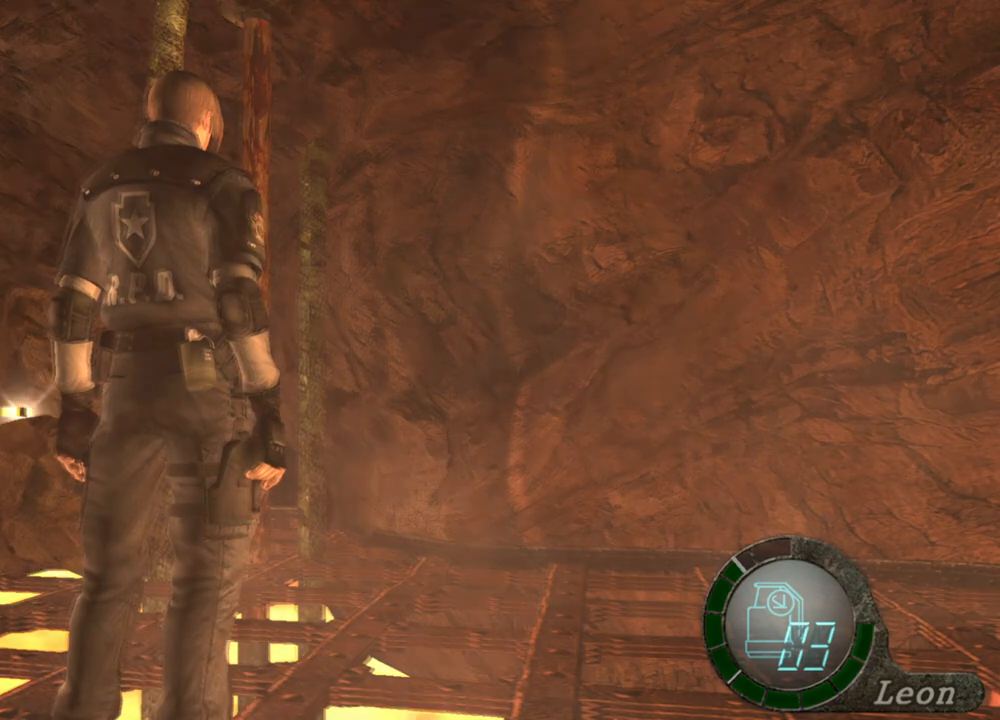
{"keys": [], "mouse": [], "events": [[333, "a", "down"], [467, "a", "up"]]}
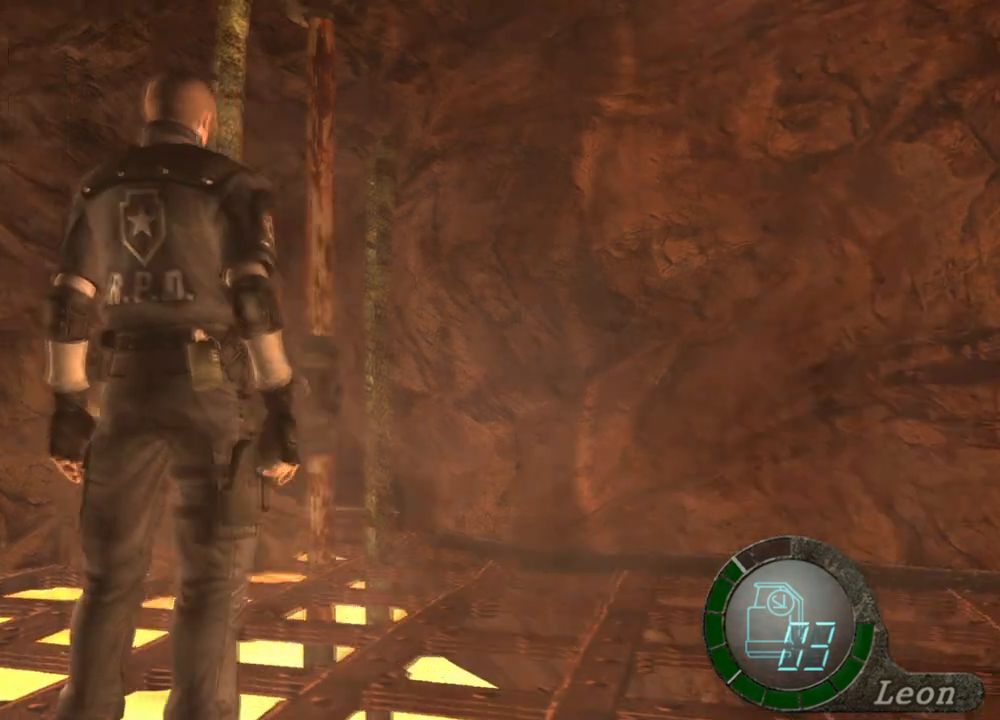
{"keys": [], "mouse": [], "events": [[67, "a", "down"], [167, "a", "up"], [300, "a", "down"], [433, "a", "up"]]}
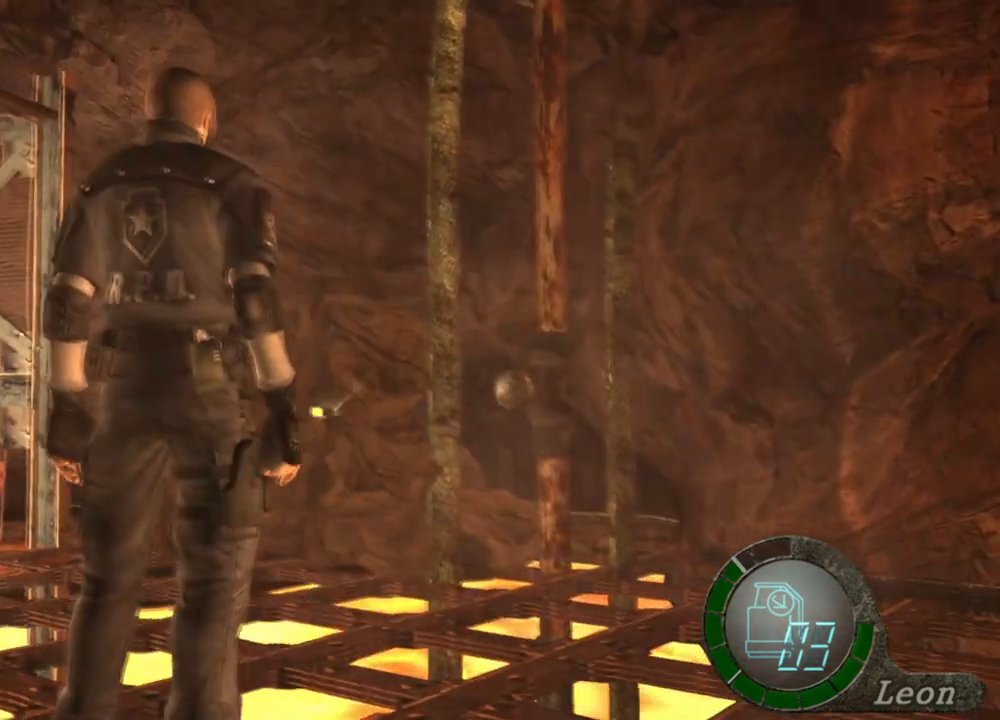
{"keys": [], "mouse": [], "events": [[67, "a", "down"], [233, "a", "up"]]}
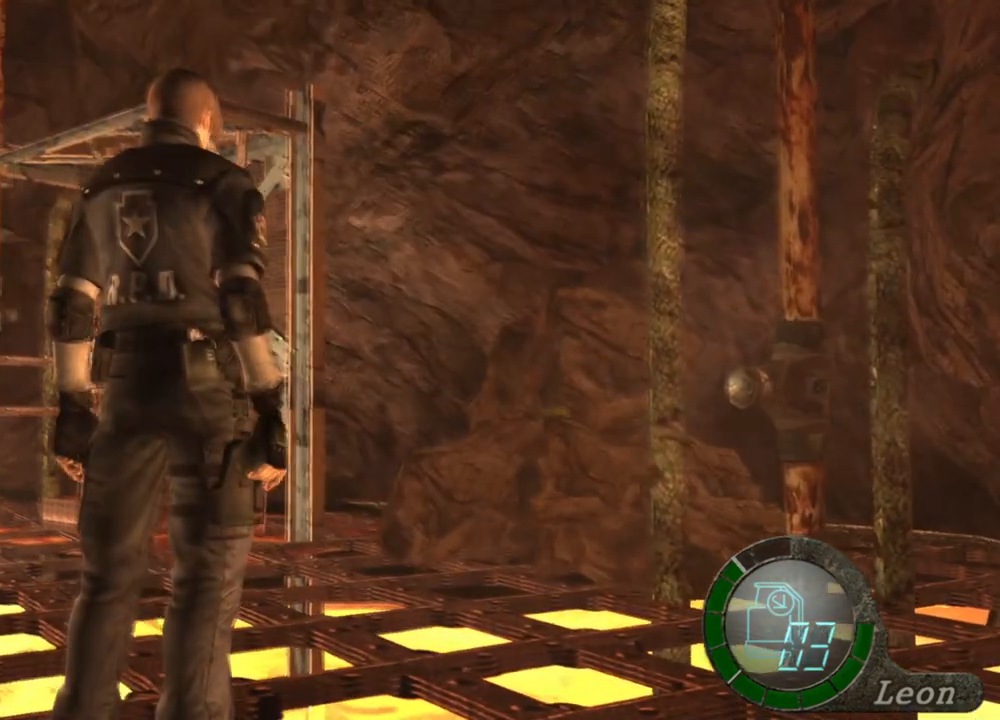
{"keys": [], "mouse": [], "events": []}
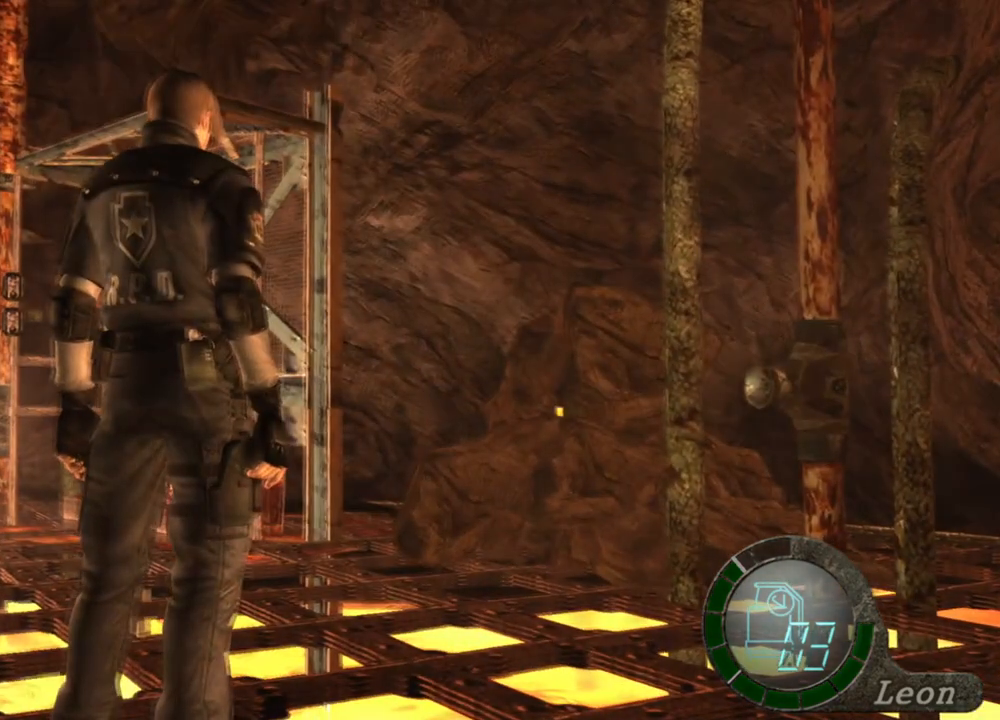
{"keys": [], "mouse": [], "events": []}
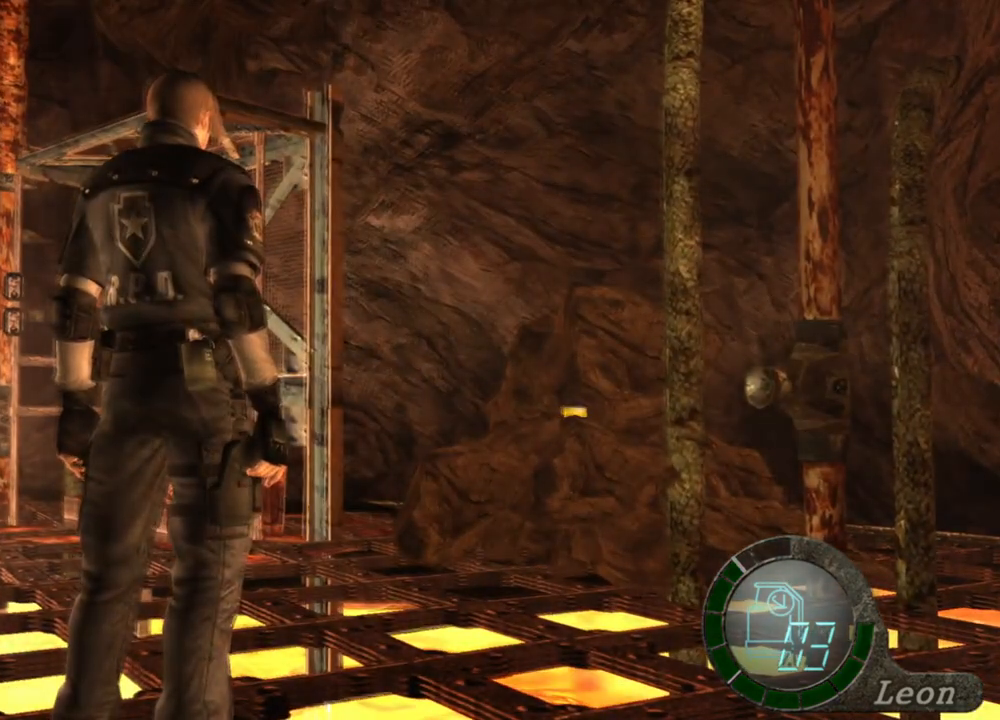
{"keys": [], "mouse": [], "events": []}
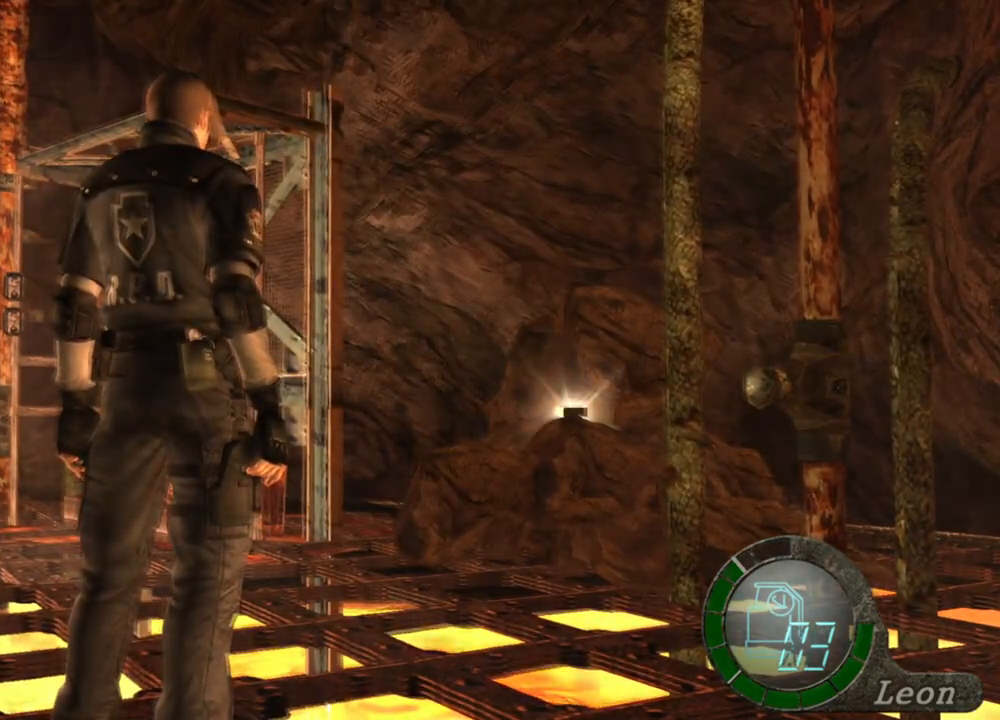
{"keys": [], "mouse": [], "events": []}
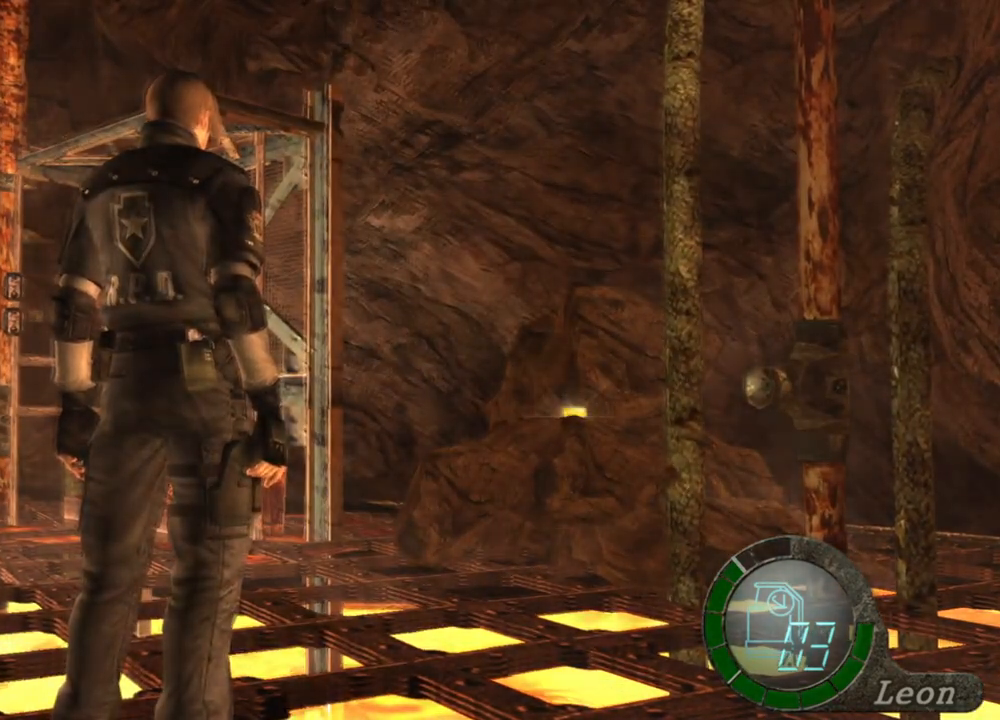
{"keys": [], "mouse": [], "events": []}
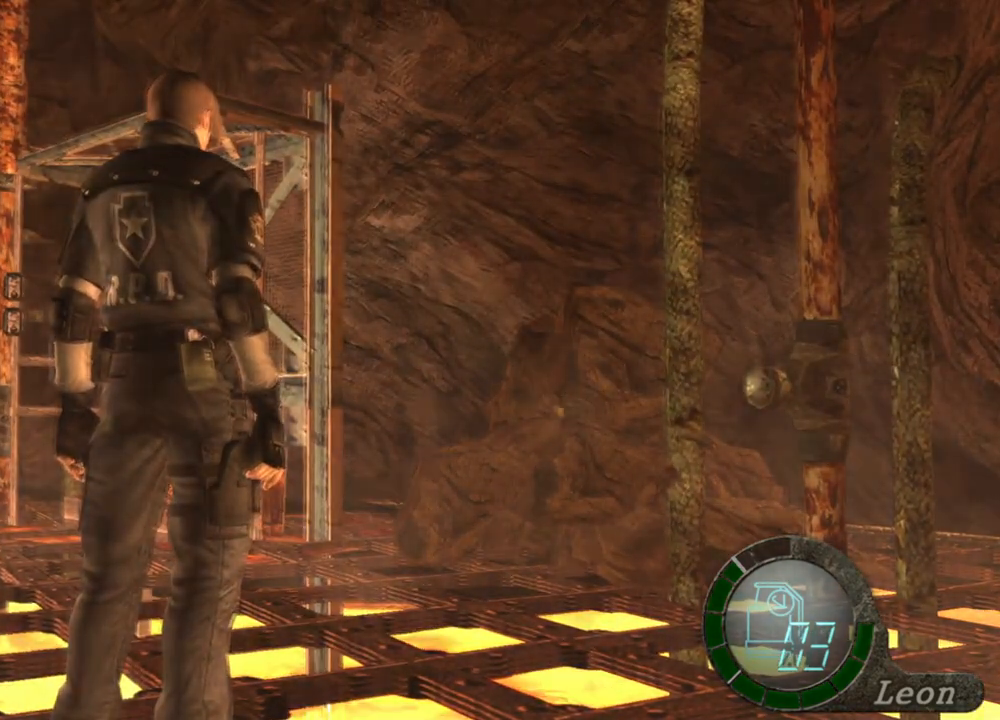
{"keys": [], "mouse": [], "events": []}
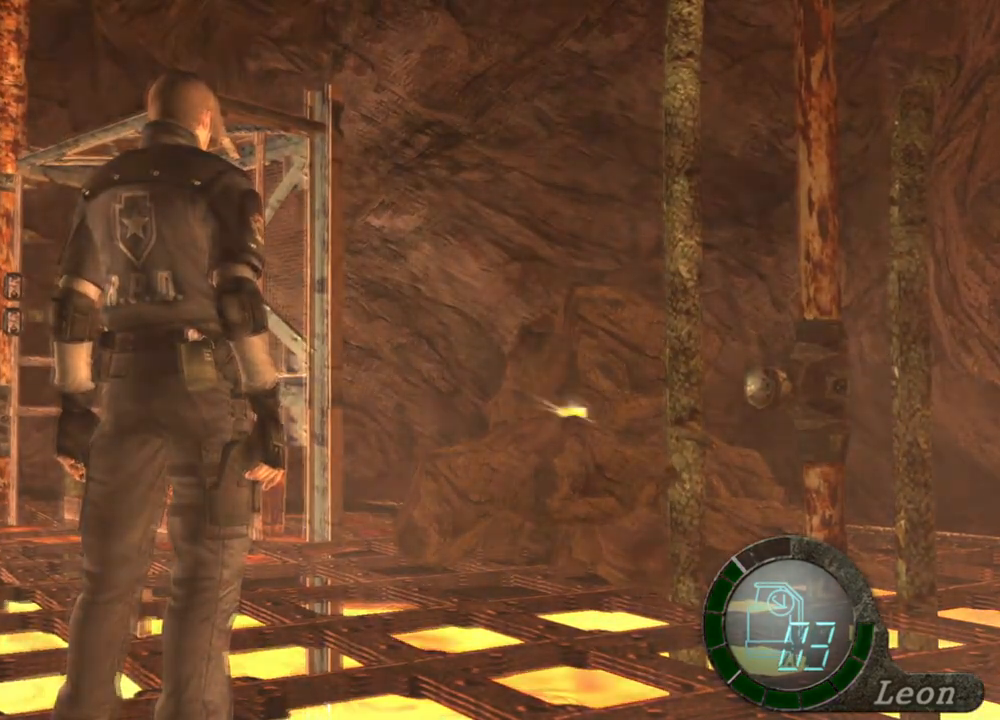
{"keys": ["shift", "w"], "mouse": [], "events": [[333, "w", "down"], [367, "shift", "down"]]}
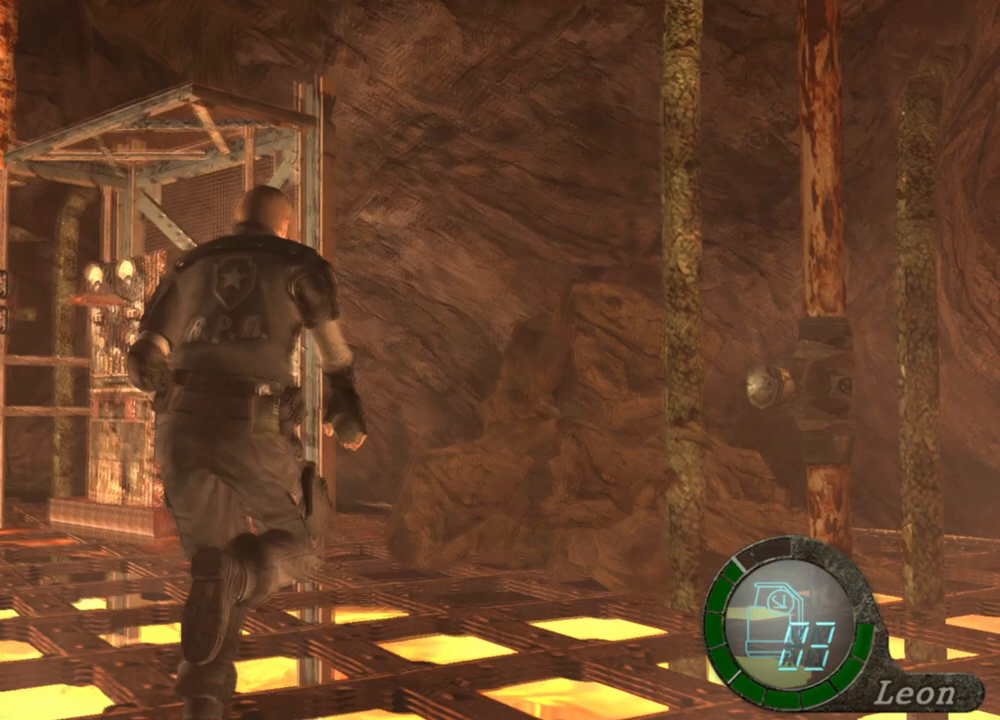
{"keys": ["e", "shift", "w"], "mouse": [], "events": [[67, "e", "down"], [200, "e", "up"], [233, "e", "down"], [333, "e", "up"], [400, "e", "down"], [433, "e", "up"], [467, "e", "down"]]}
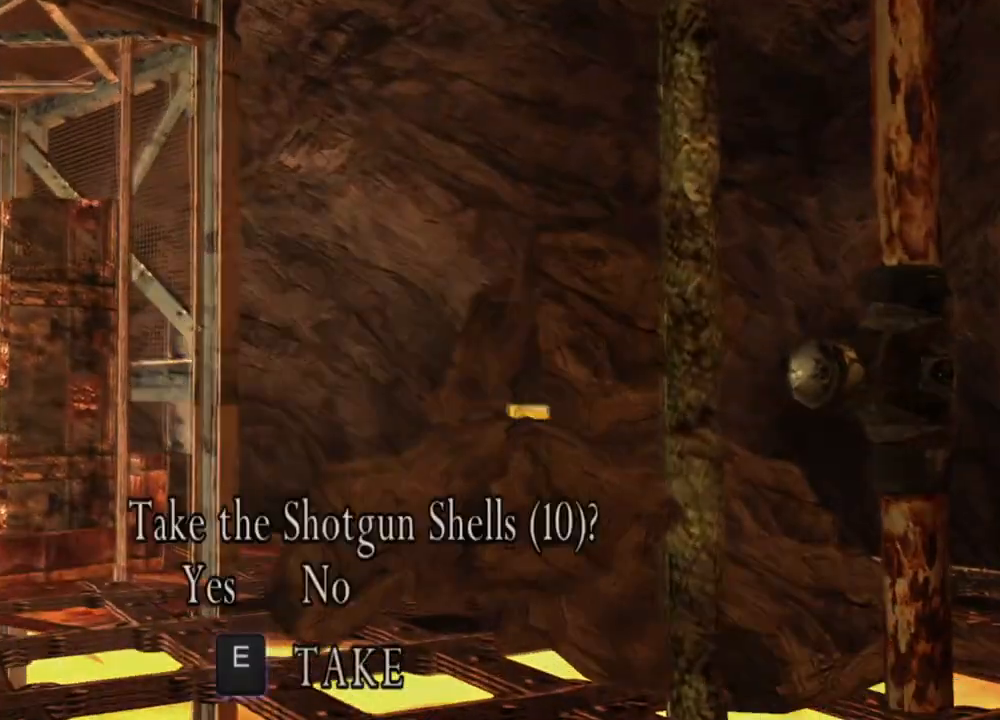
{"keys": ["e", "shift", "w"], "mouse": [], "events": [[67, "e", "up"], [133, "e", "down"], [200, "e", "up"], [267, "e", "down"], [467, "e", "up"], [500, "e", "down"]]}
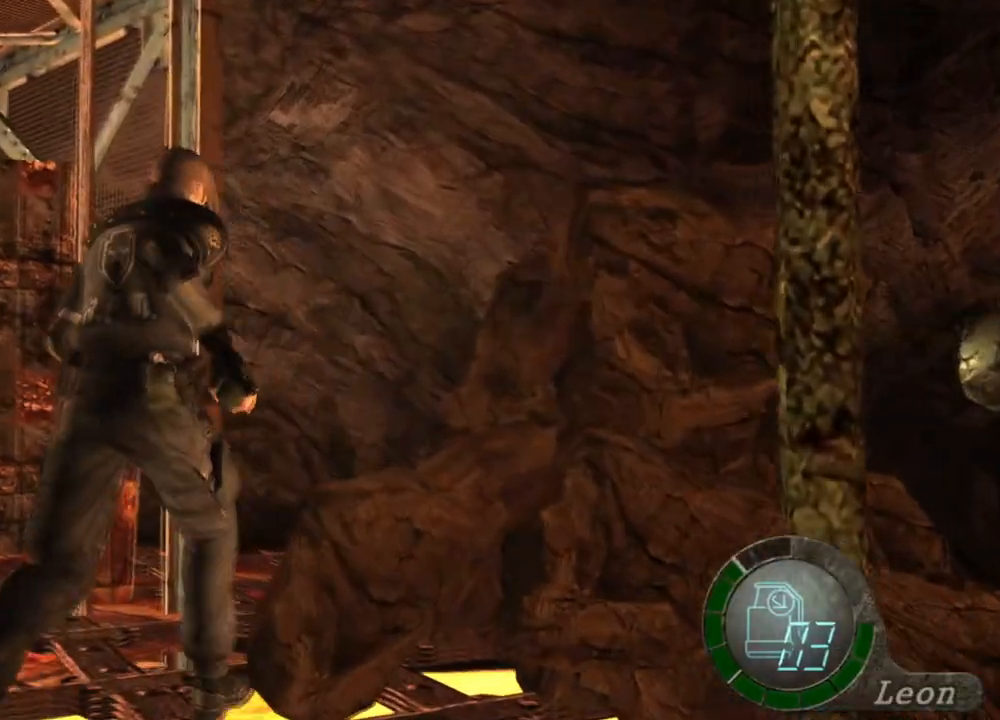
{"keys": [], "mouse": [], "events": [[67, "e", "up"], [67, "shift", "up"], [67, "w", "up"]]}
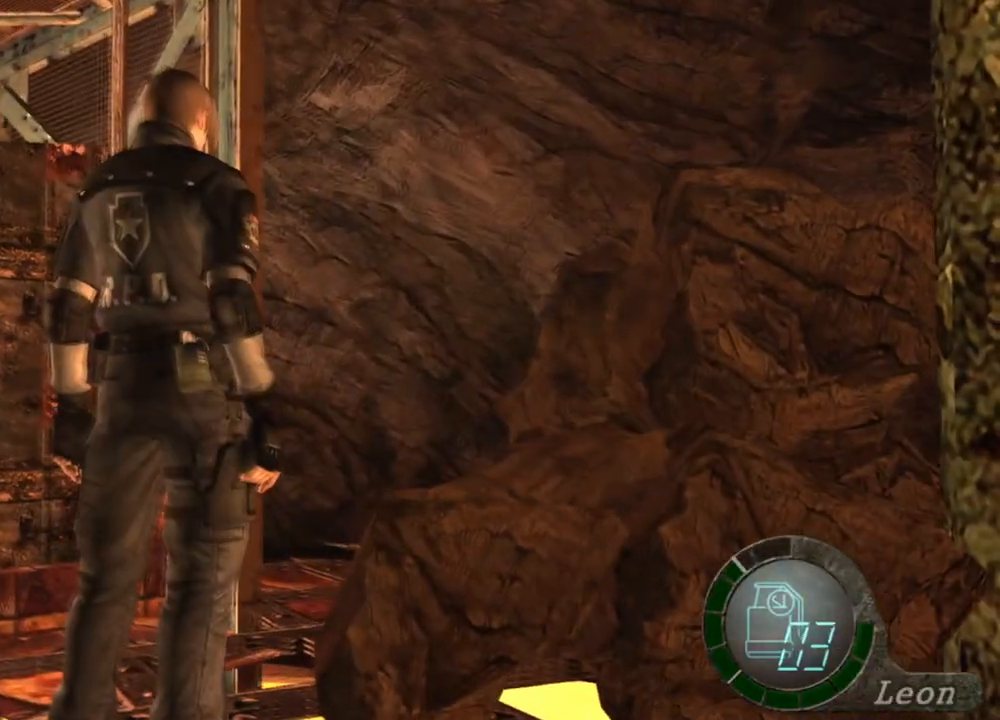
{"keys": [], "mouse": [], "events": []}
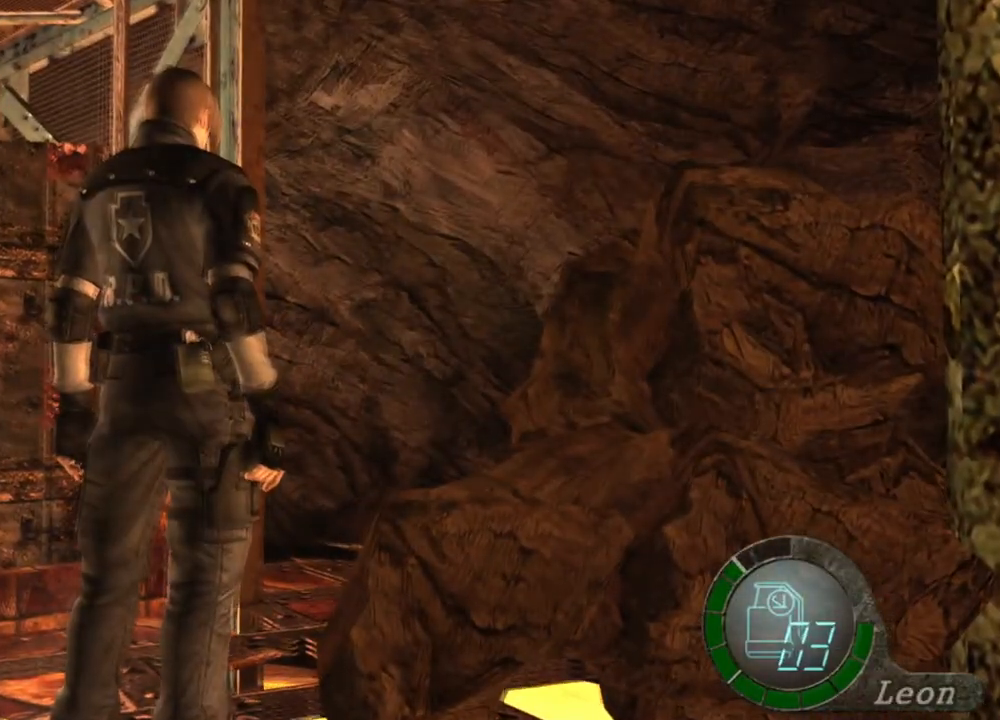
{"keys": [], "mouse": [], "events": []}
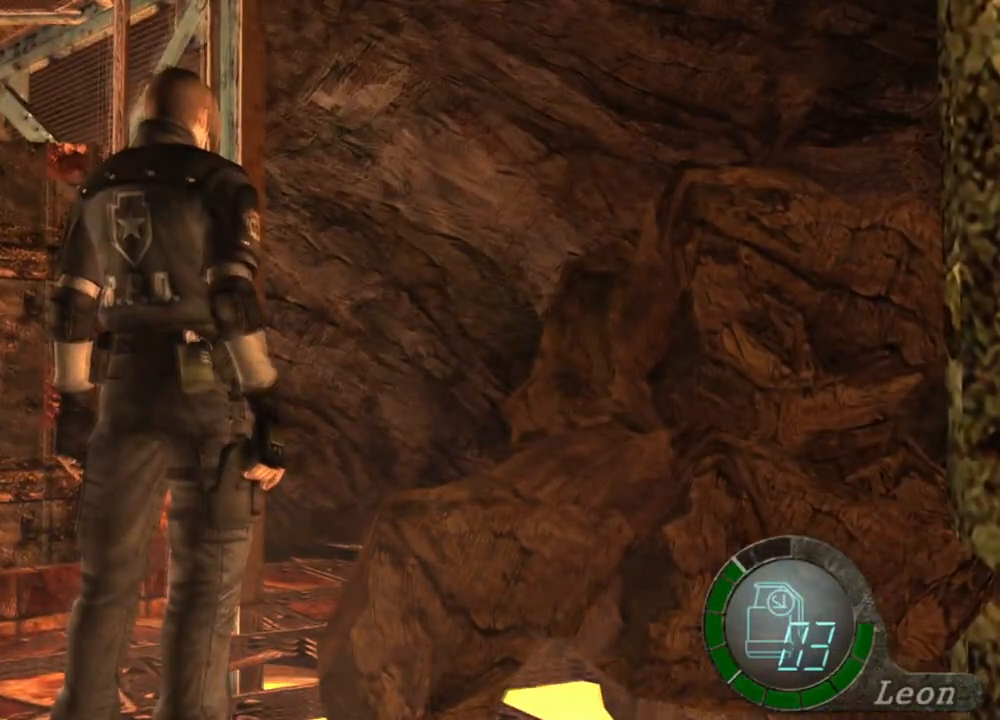
{"keys": [], "mouse": [], "events": []}
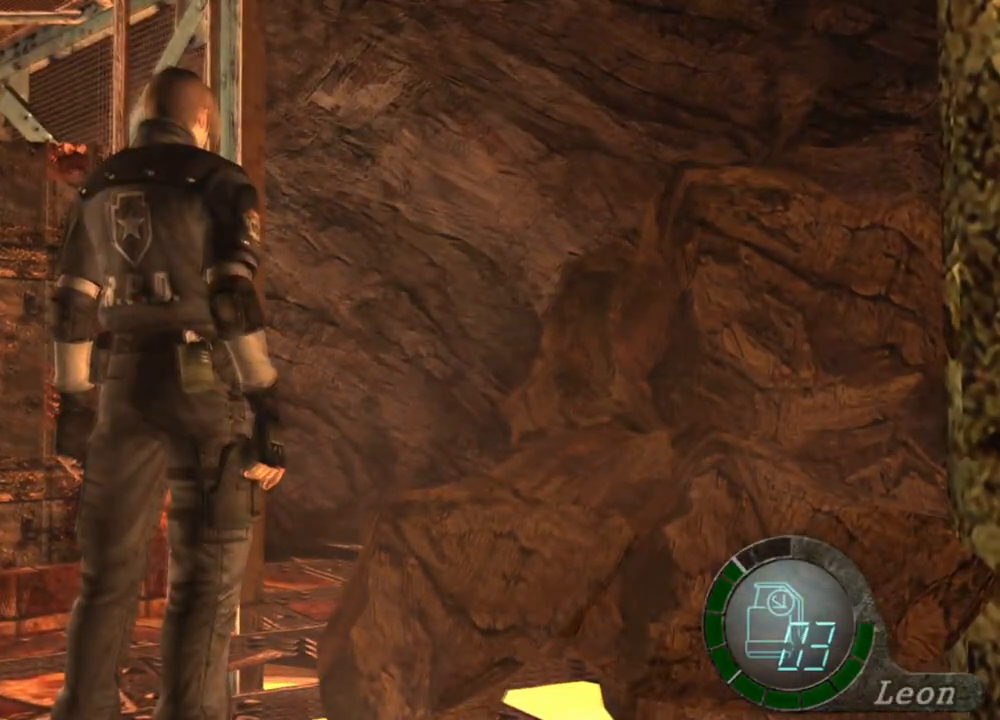
{"keys": [], "mouse": [], "events": []}
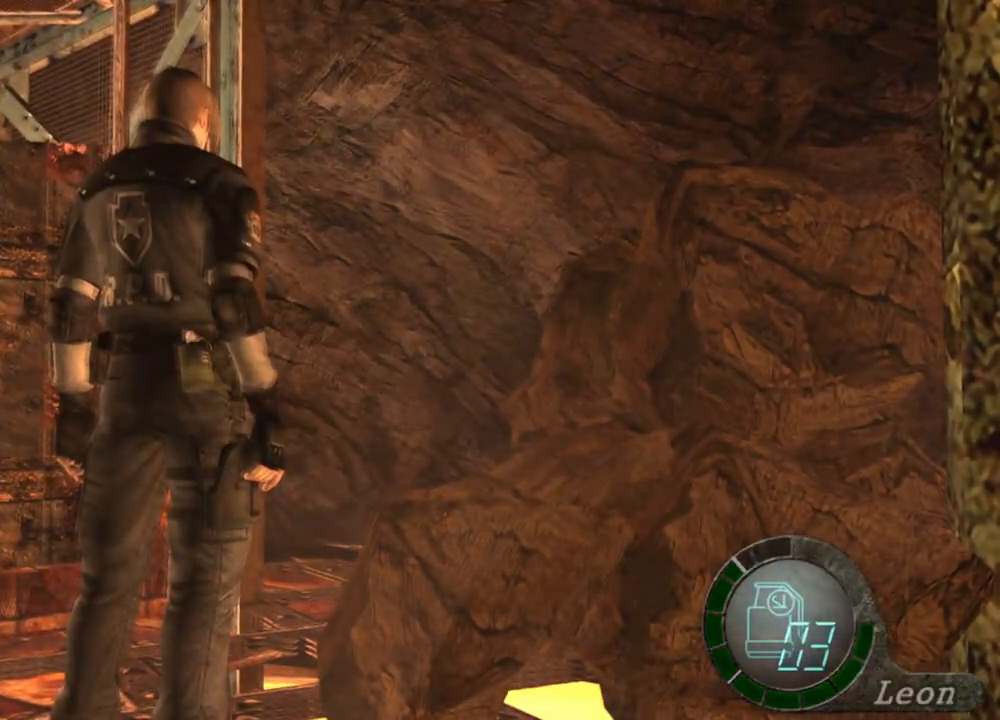
{"keys": ["s", "shift"], "mouse": [], "events": [[467, "s", "down"], [500, "shift", "down"]]}
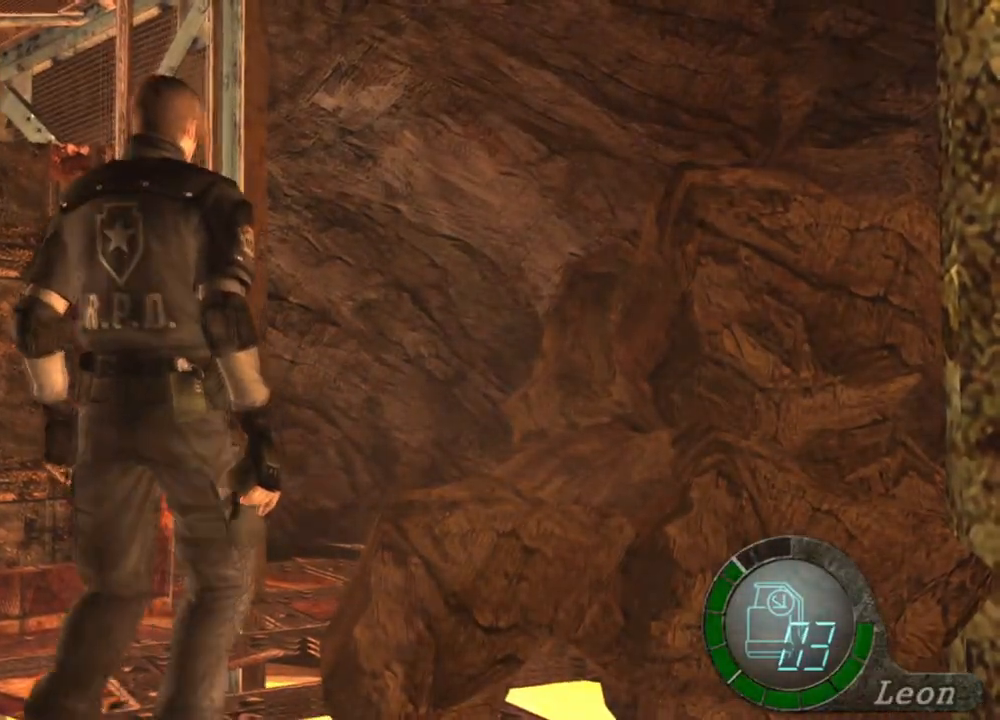
{"keys": [], "mouse": [], "events": [[233, "shift", "up"], [300, "s", "up"]]}